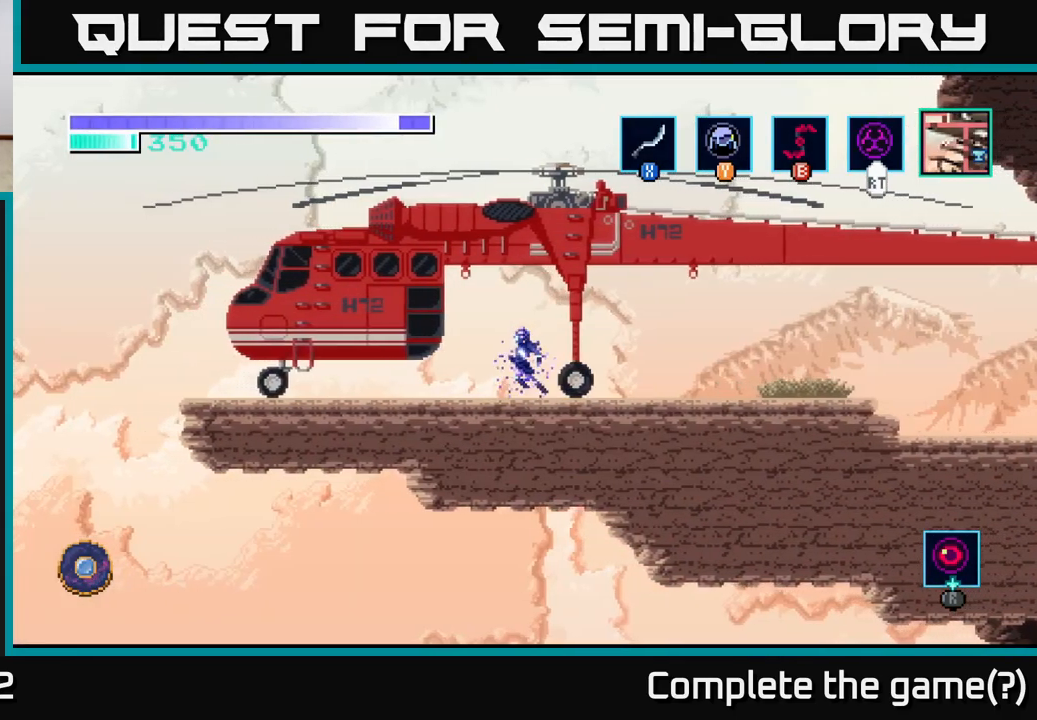
Gameplay with a controller (Xbox layout); each line is a JSON object with the inputs held at the frame after it. "events" lists button and stick changes between this image and that frame as [ms after this image, input, new state], when the widget could be followed in between.
{"buttons": ["R2"], "left_stick": "left", "right_stick": "center", "events": [[17, "A", "down"], [117, "A", "up"]]}
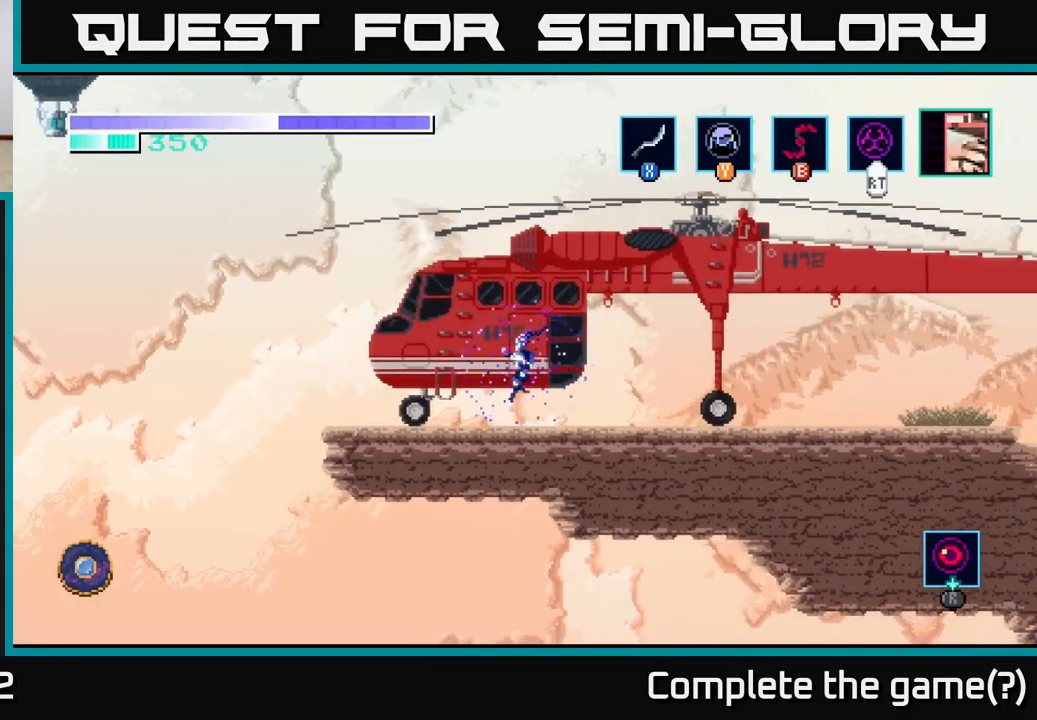
{"buttons": ["R2"], "left_stick": "center", "right_stick": "center", "events": [[184, "left_stick", "center"]]}
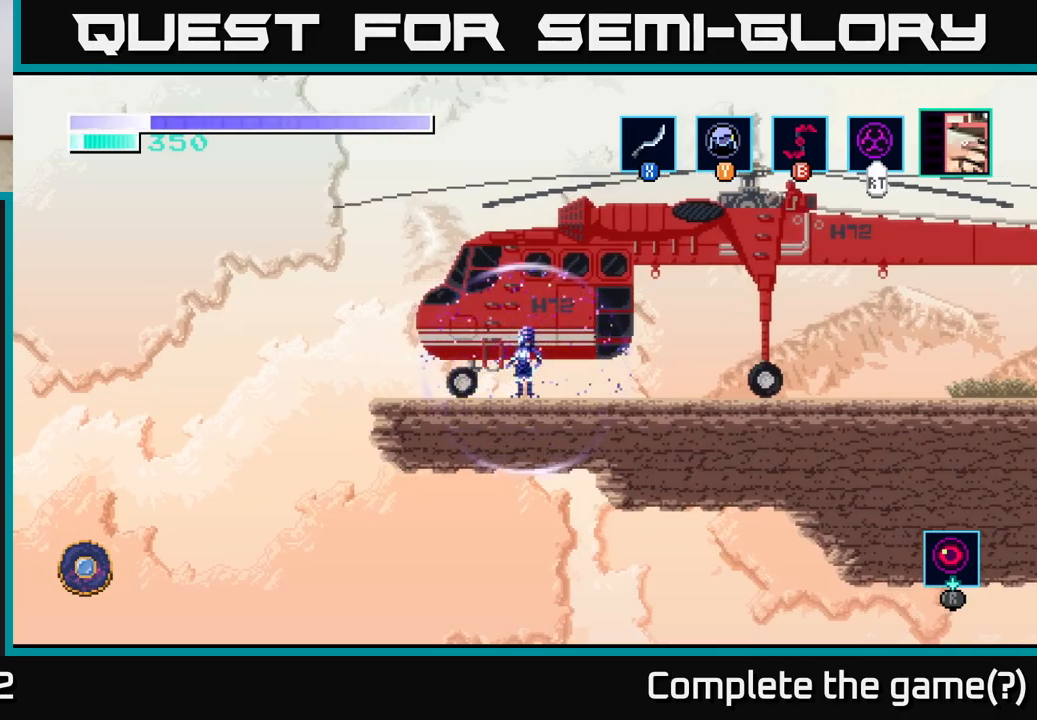
{"buttons": ["A", "R2"], "left_stick": "right", "right_stick": "center", "events": [[67, "left_stick", "right"], [133, "A", "down"]]}
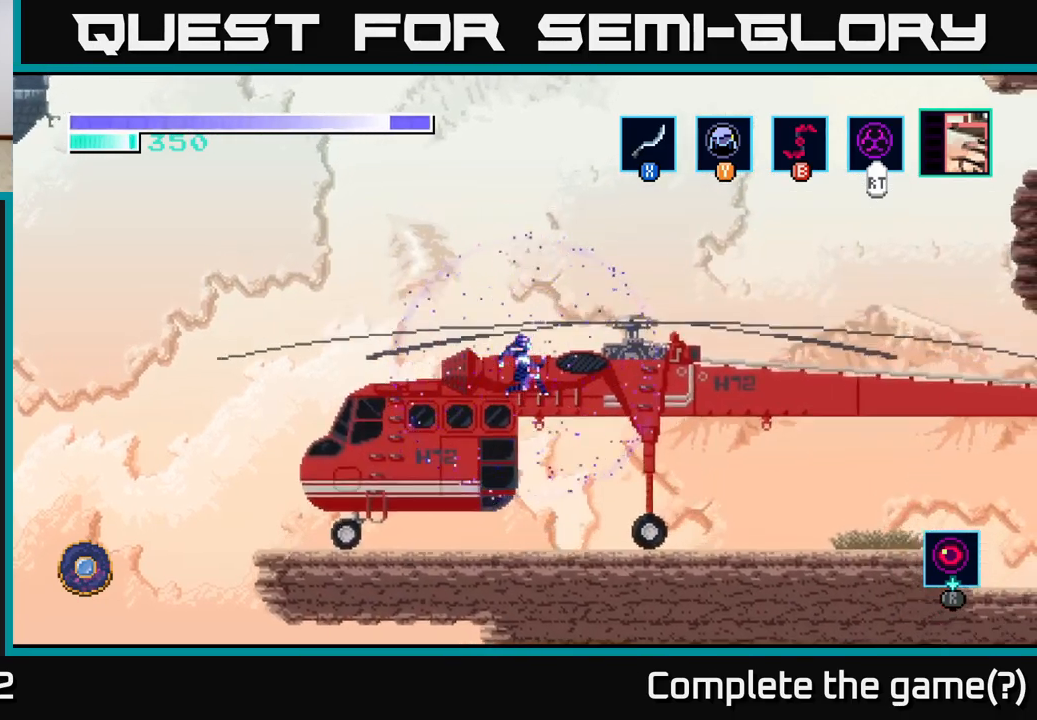
{"buttons": ["R2"], "left_stick": "right", "right_stick": "center", "events": [[267, "A", "up"]]}
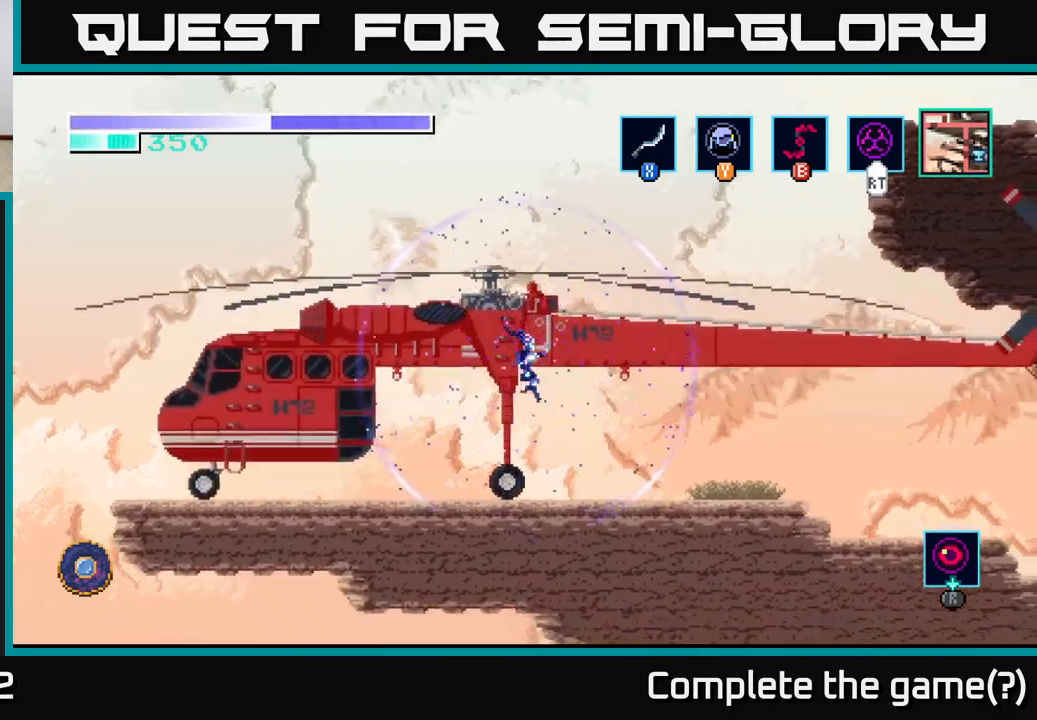
{"buttons": ["A", "R2"], "left_stick": "right", "right_stick": "center", "events": [[283, "A", "down"]]}
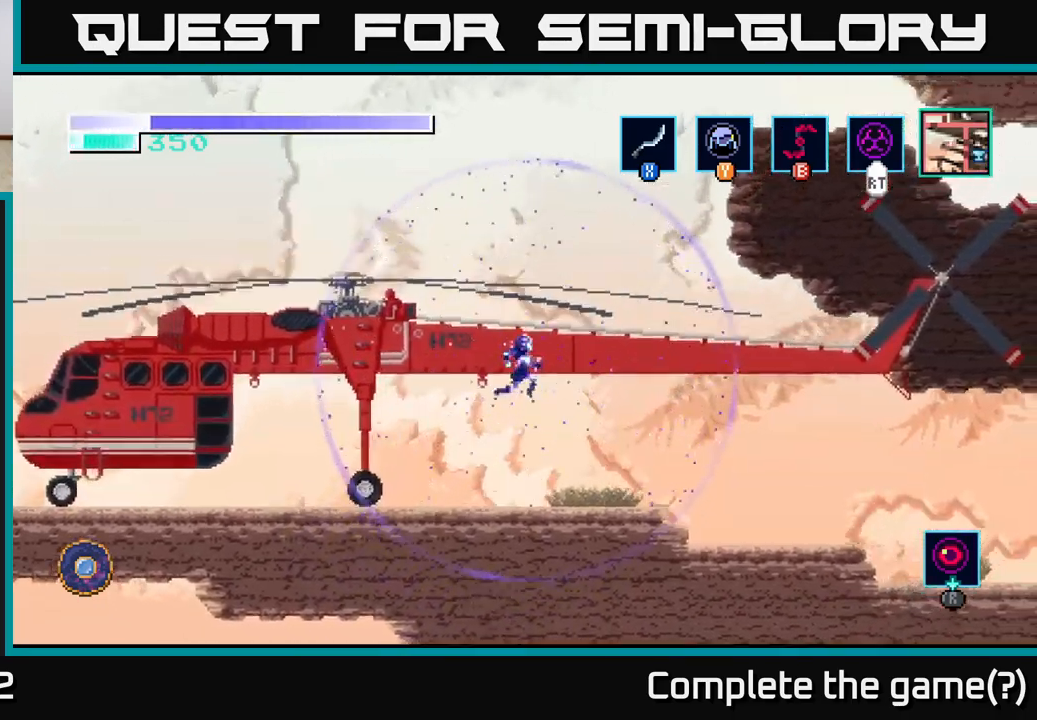
{"buttons": ["A", "R2"], "left_stick": "right", "right_stick": "center", "events": []}
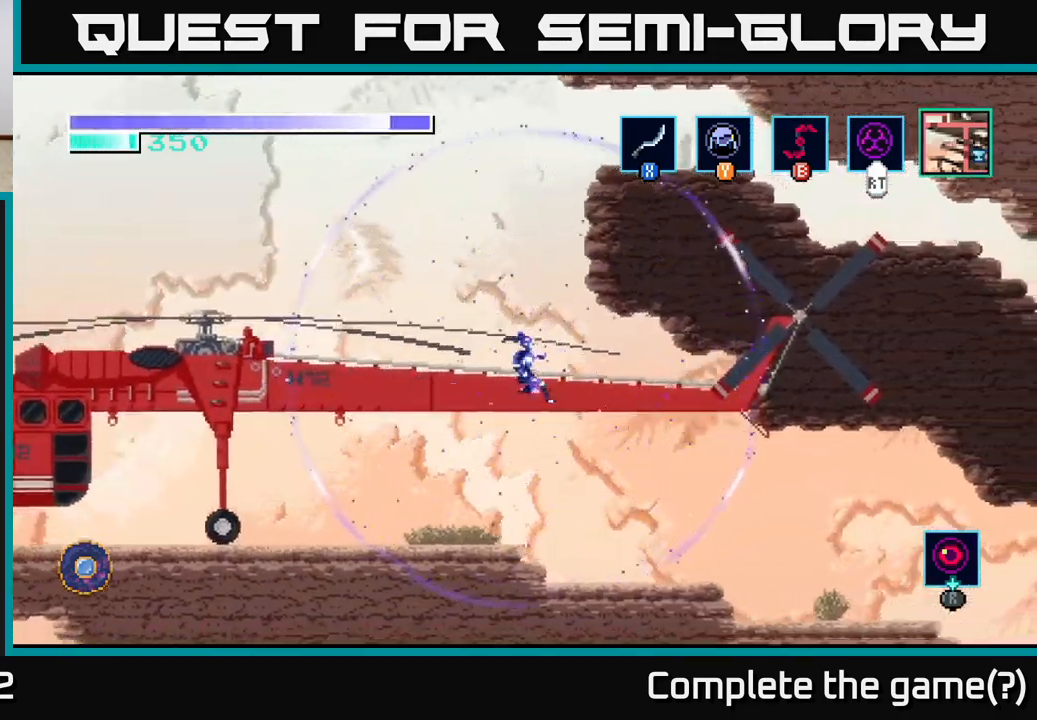
{"buttons": ["R2"], "left_stick": "left", "right_stick": "center", "events": [[67, "A", "up"], [467, "left_stick", "left"]]}
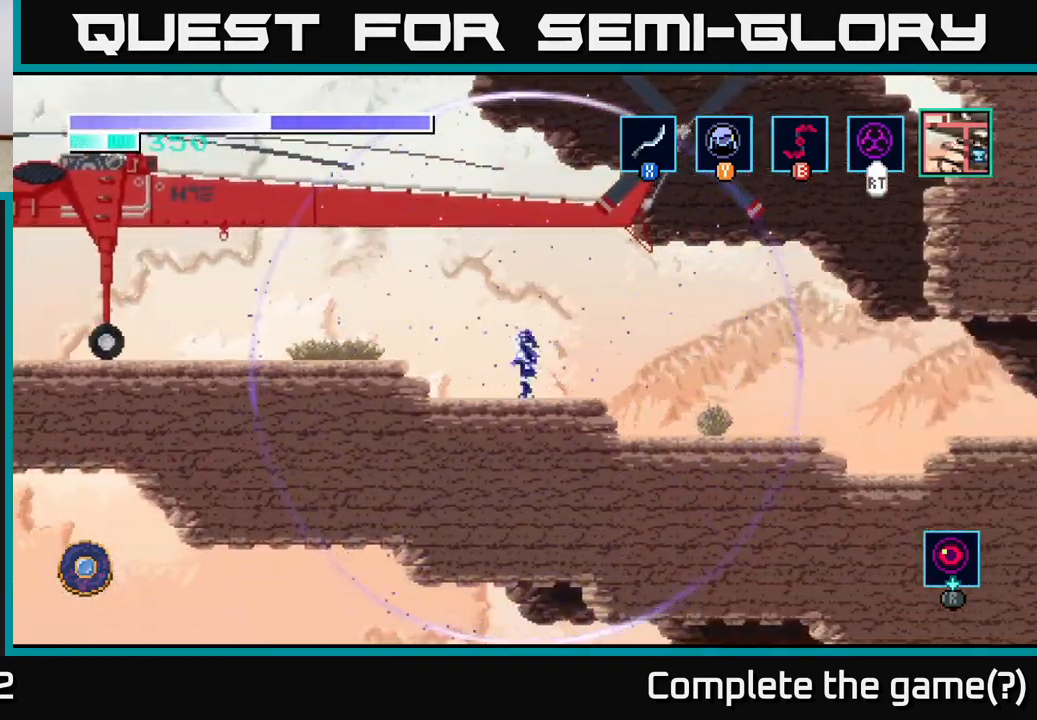
{"buttons": ["R2"], "left_stick": "left", "right_stick": "center", "events": [[133, "A", "down"], [300, "A", "up"]]}
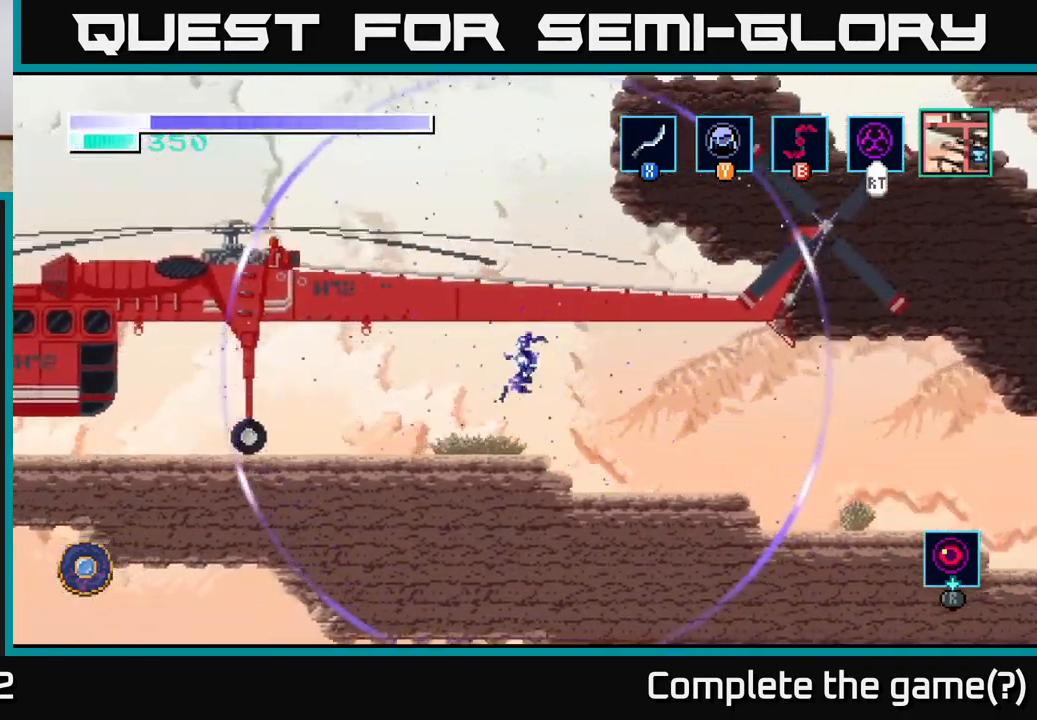
{"buttons": ["R2"], "left_stick": "left", "right_stick": "center", "events": []}
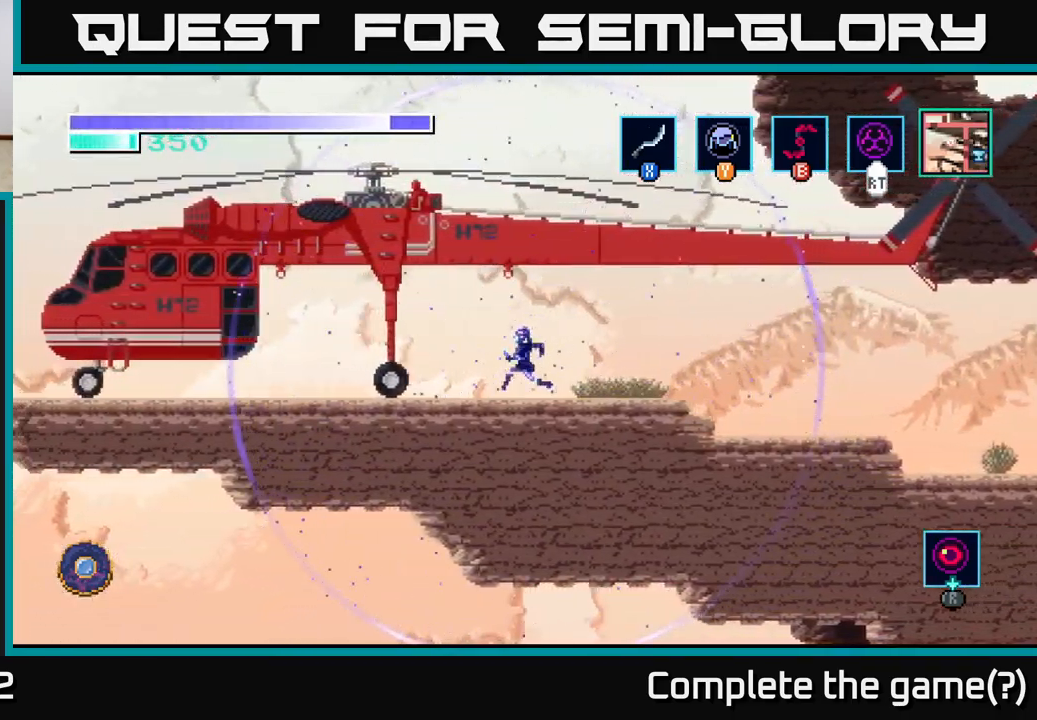
{"buttons": ["R2"], "left_stick": "left", "right_stick": "center", "events": []}
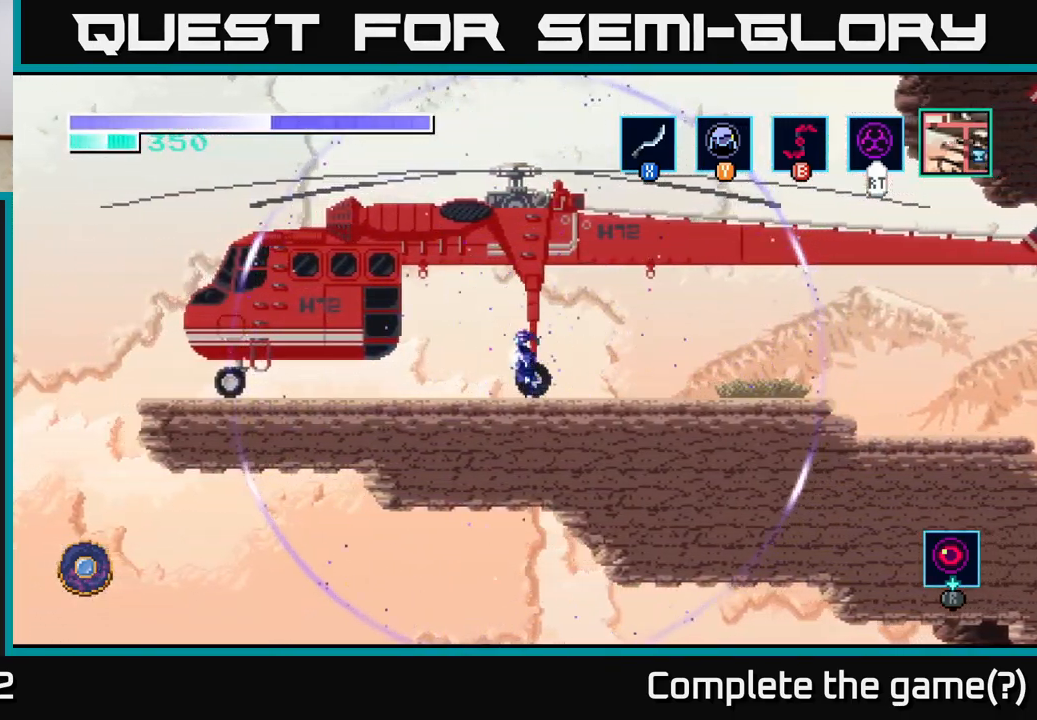
{"buttons": ["R2"], "left_stick": "left", "right_stick": "center", "events": []}
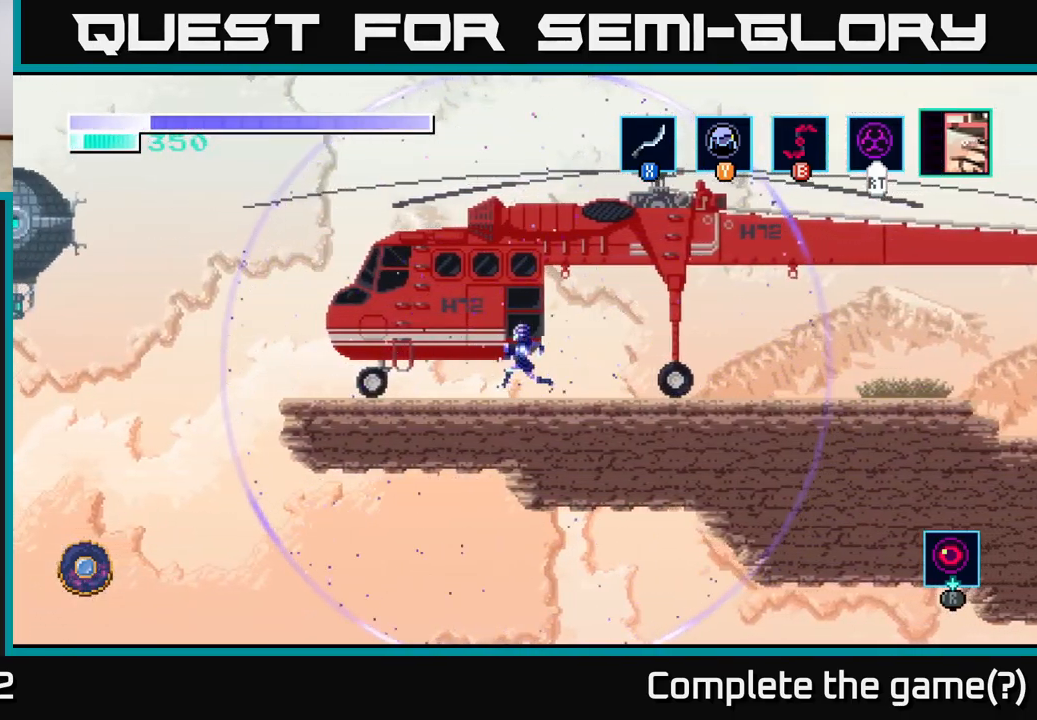
{"buttons": ["R2"], "left_stick": "left", "right_stick": "center", "events": []}
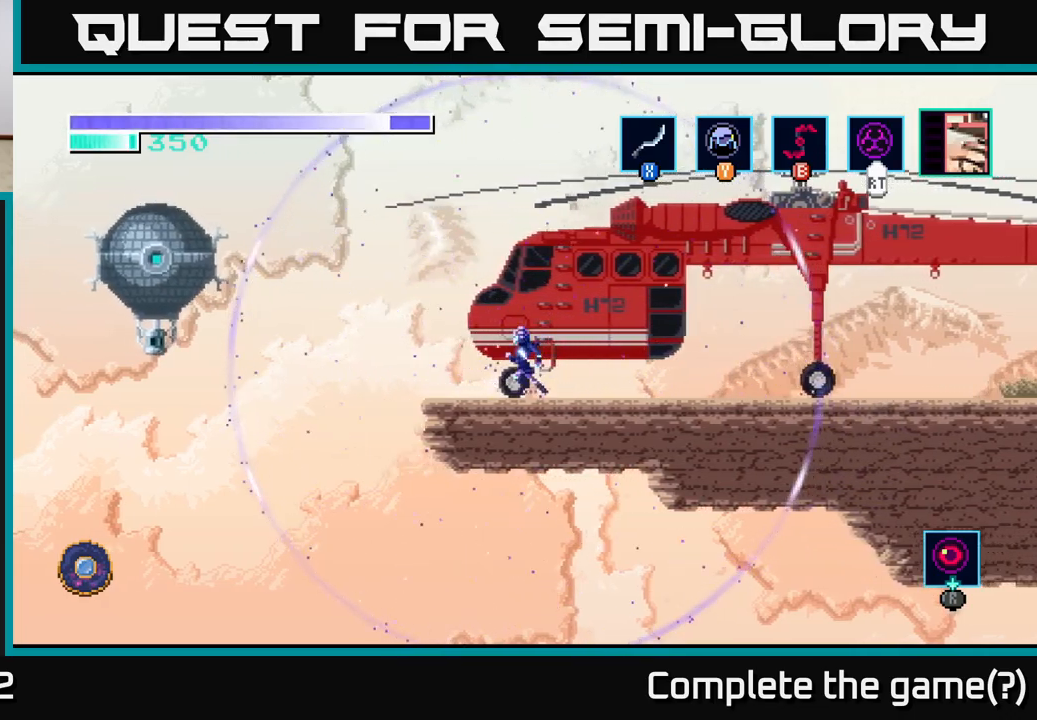
{"buttons": ["A", "R2"], "left_stick": "right", "right_stick": "center", "events": [[84, "A", "down"], [250, "left_stick", "center"], [434, "left_stick", "right"]]}
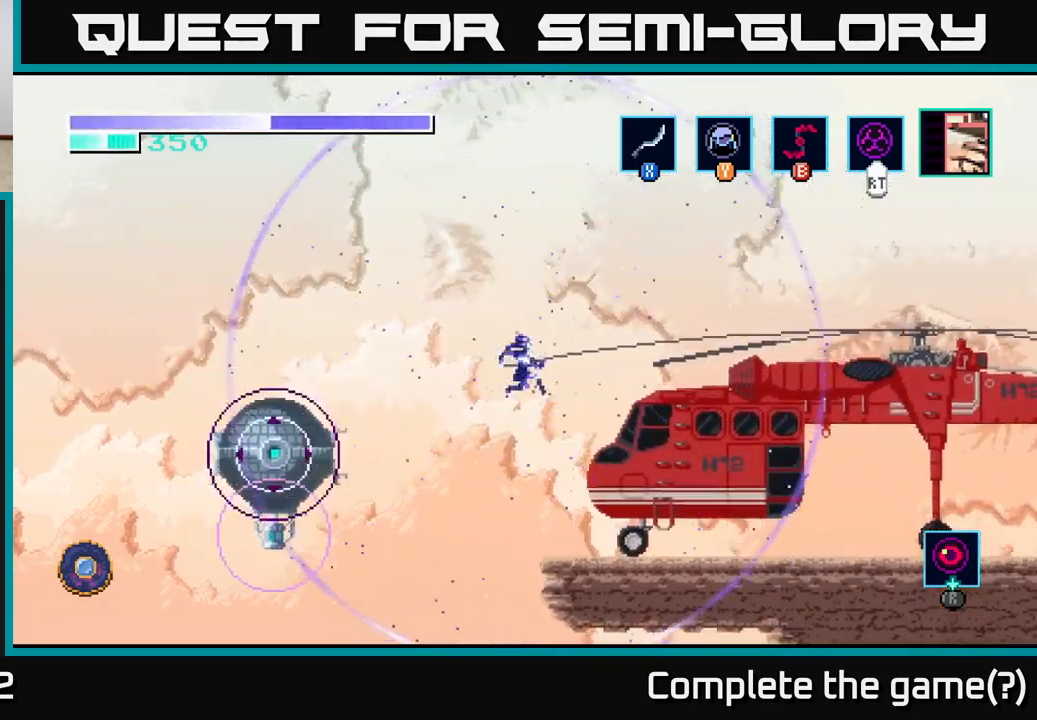
{"buttons": [], "left_stick": "center", "right_stick": "center", "events": [[17, "A", "up"], [117, "R2", "up"], [434, "left_stick", "center"]]}
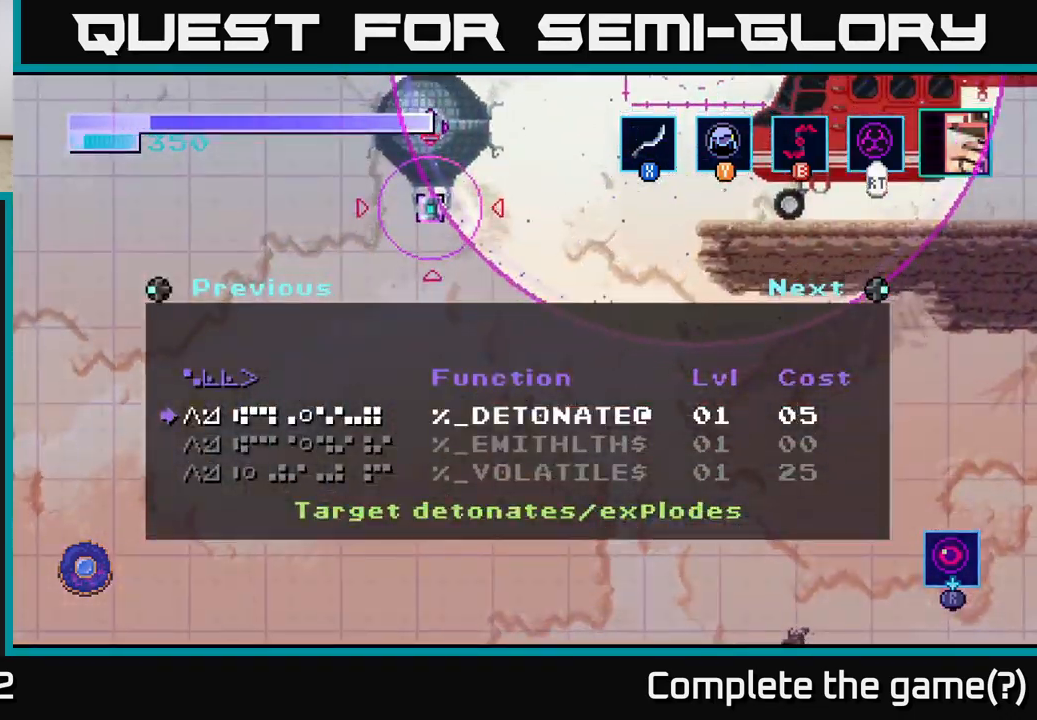
{"buttons": [], "left_stick": "down", "right_stick": "center", "events": [[467, "left_stick", "down"]]}
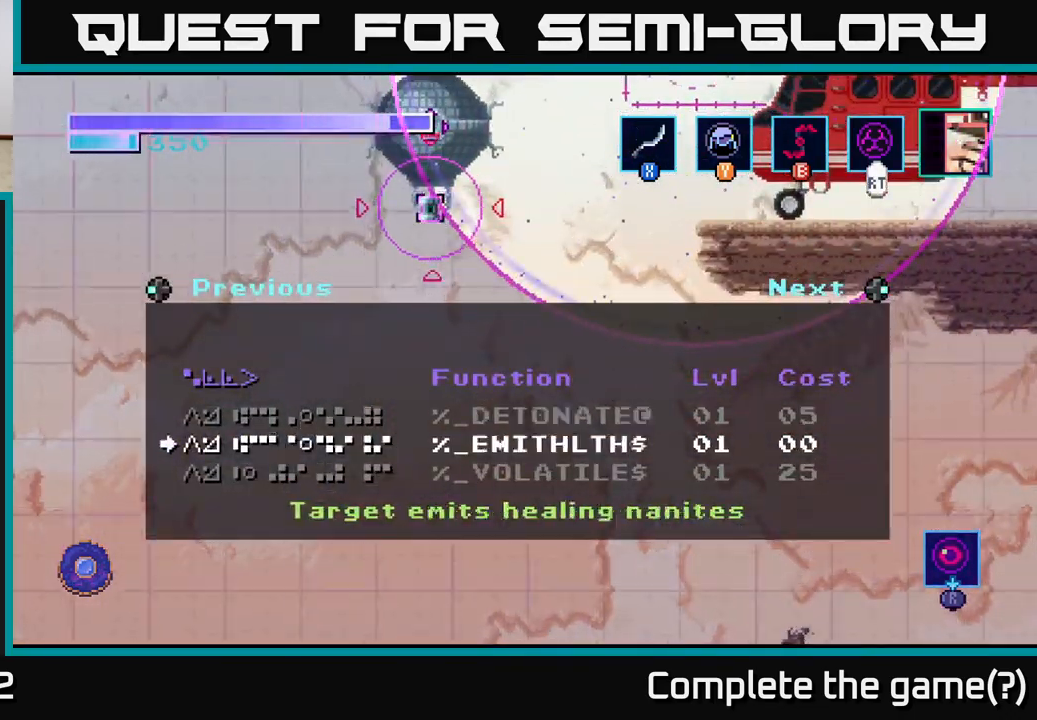
{"buttons": [], "left_stick": "center", "right_stick": "center", "events": [[167, "left_stick", "center"]]}
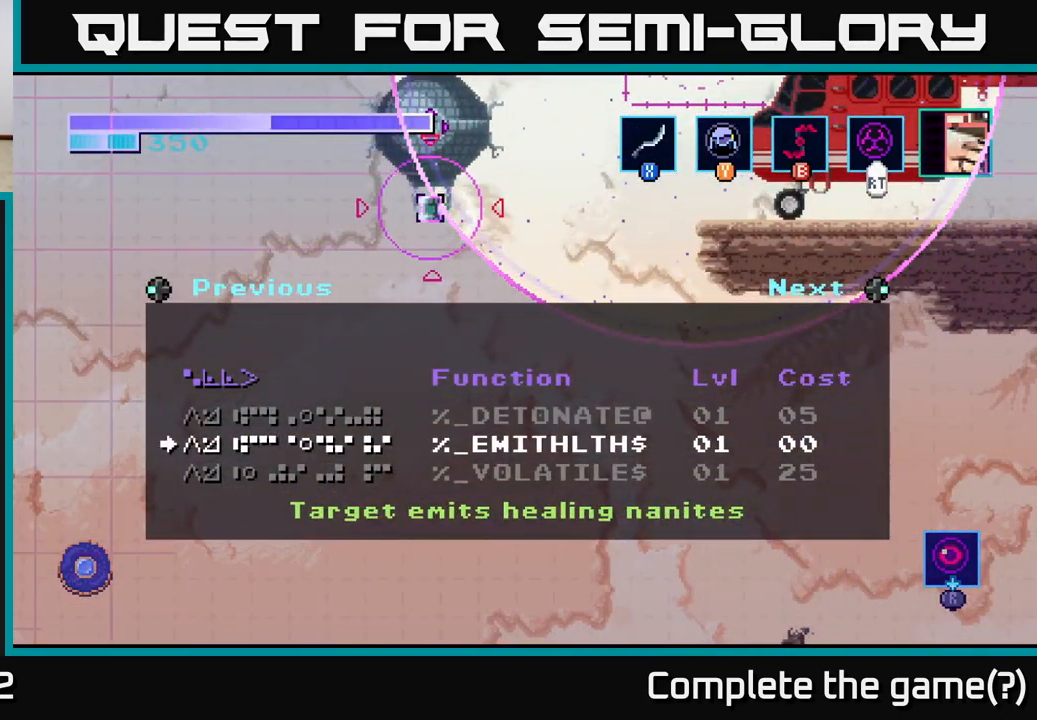
{"buttons": [], "left_stick": "up", "right_stick": "center", "events": [[67, "left_stick", "up"], [250, "left_stick", "center"], [467, "left_stick", "up"]]}
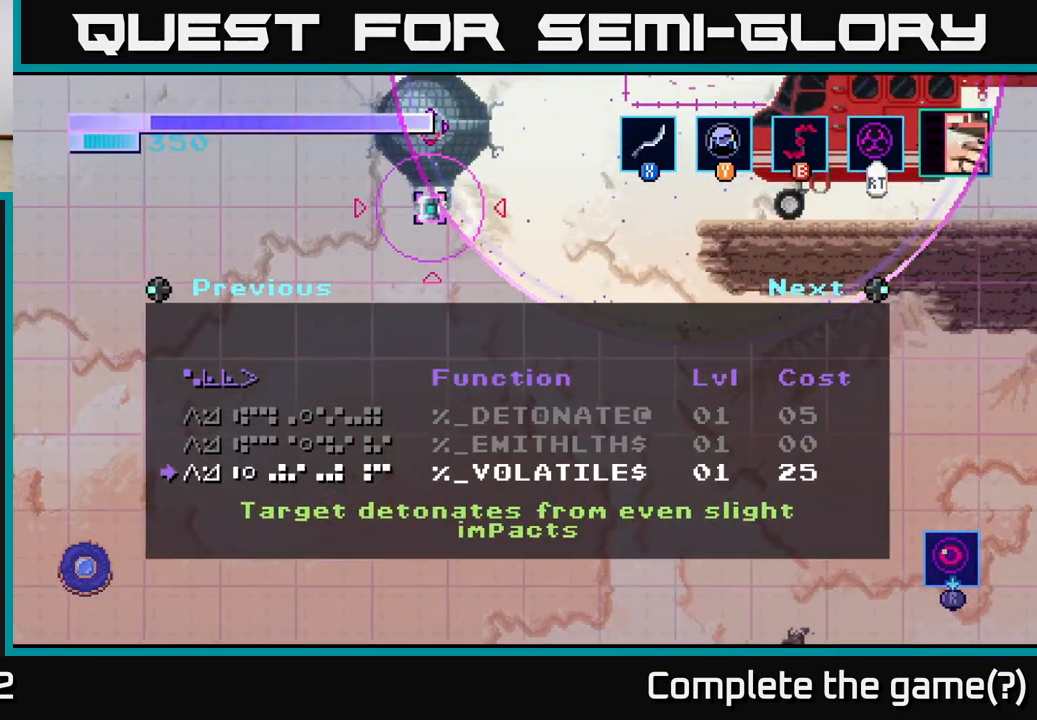
{"buttons": [], "left_stick": "center", "right_stick": "center", "events": [[134, "left_stick", "center"], [267, "left_stick", "right"], [467, "left_stick", "center"]]}
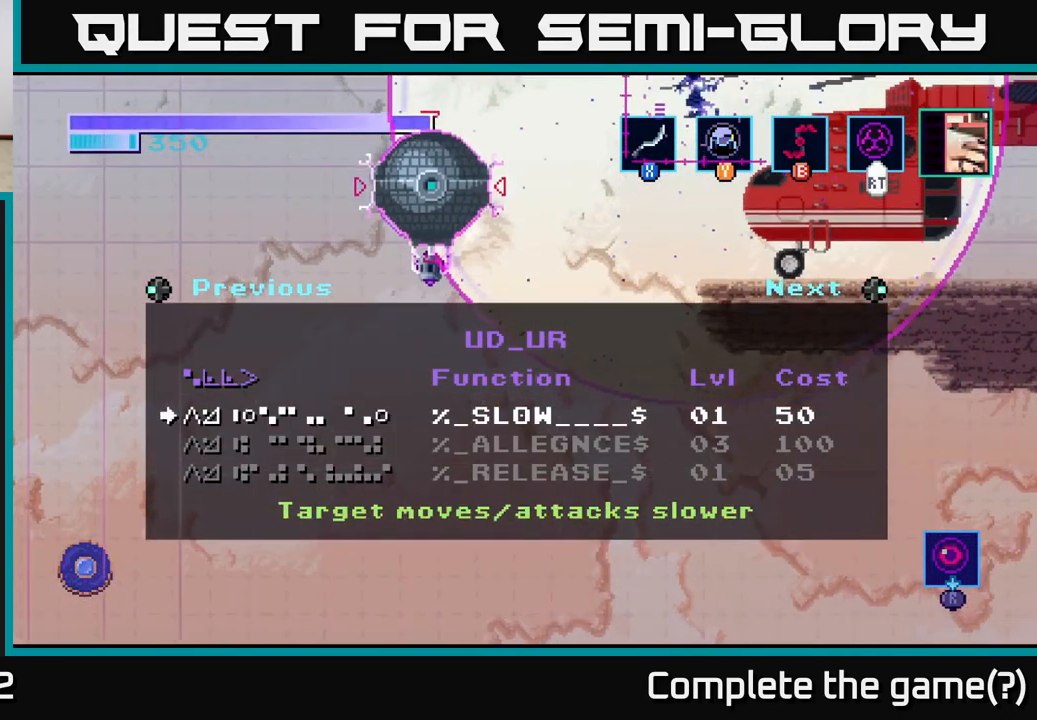
{"buttons": [], "left_stick": "center", "right_stick": "center", "events": []}
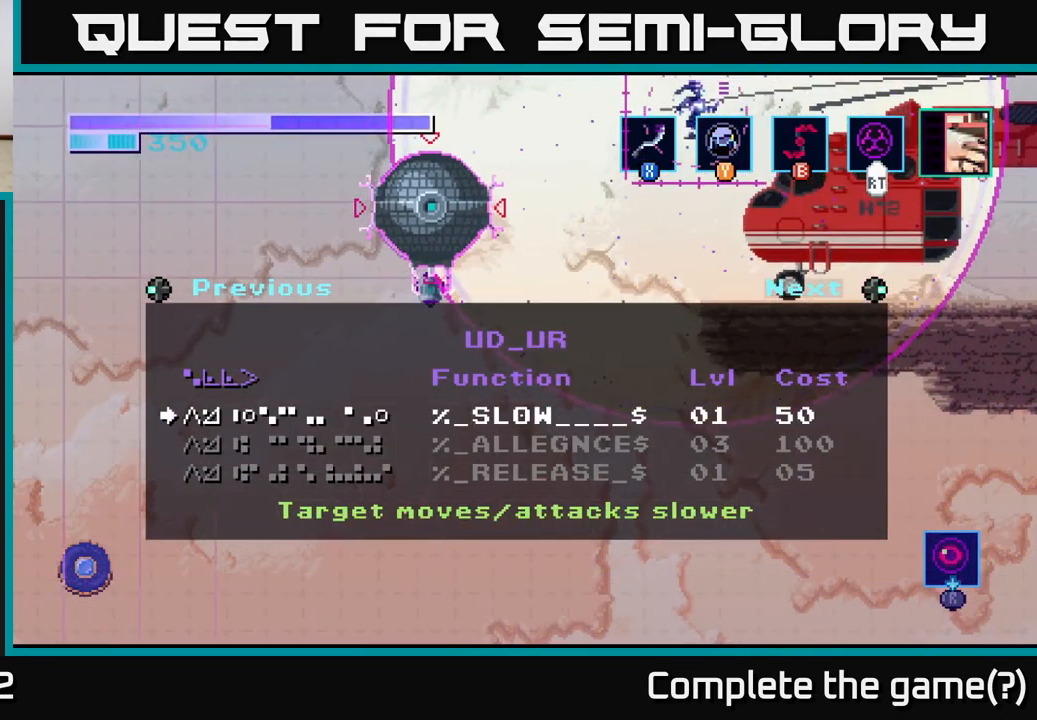
{"buttons": [], "left_stick": "center", "right_stick": "center", "events": [[300, "left_stick", "left"], [500, "left_stick", "center"]]}
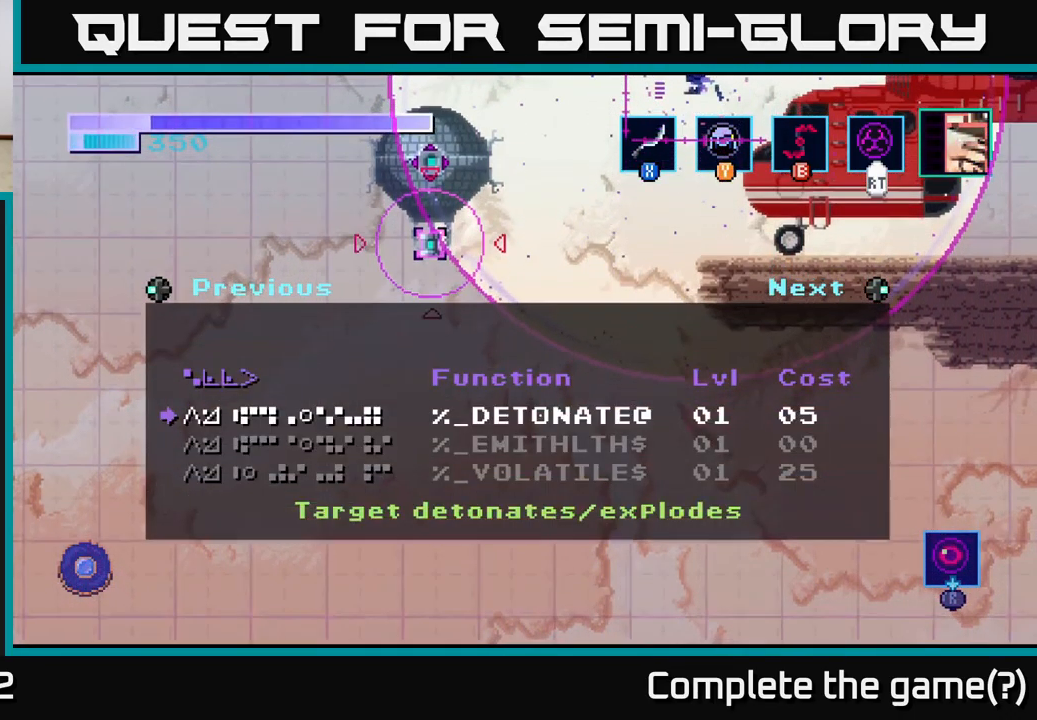
{"buttons": [], "left_stick": "center", "right_stick": "center", "events": []}
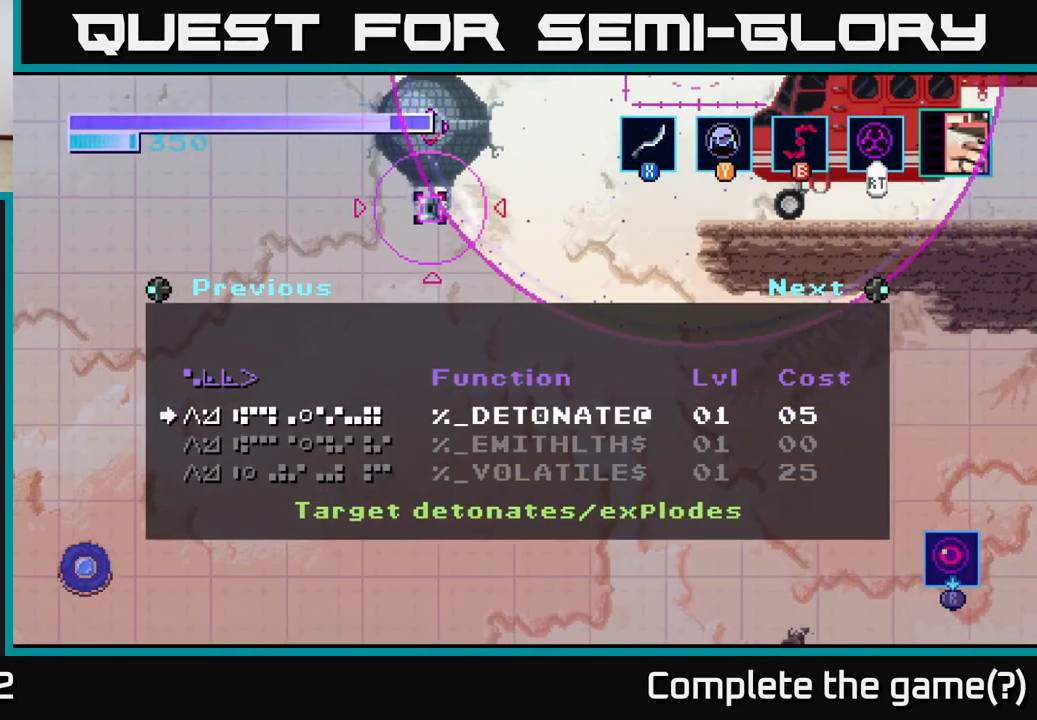
{"buttons": ["A"], "left_stick": "center", "right_stick": "center", "events": [[134, "left_stick", "down"], [283, "left_stick", "center"], [500, "A", "down"]]}
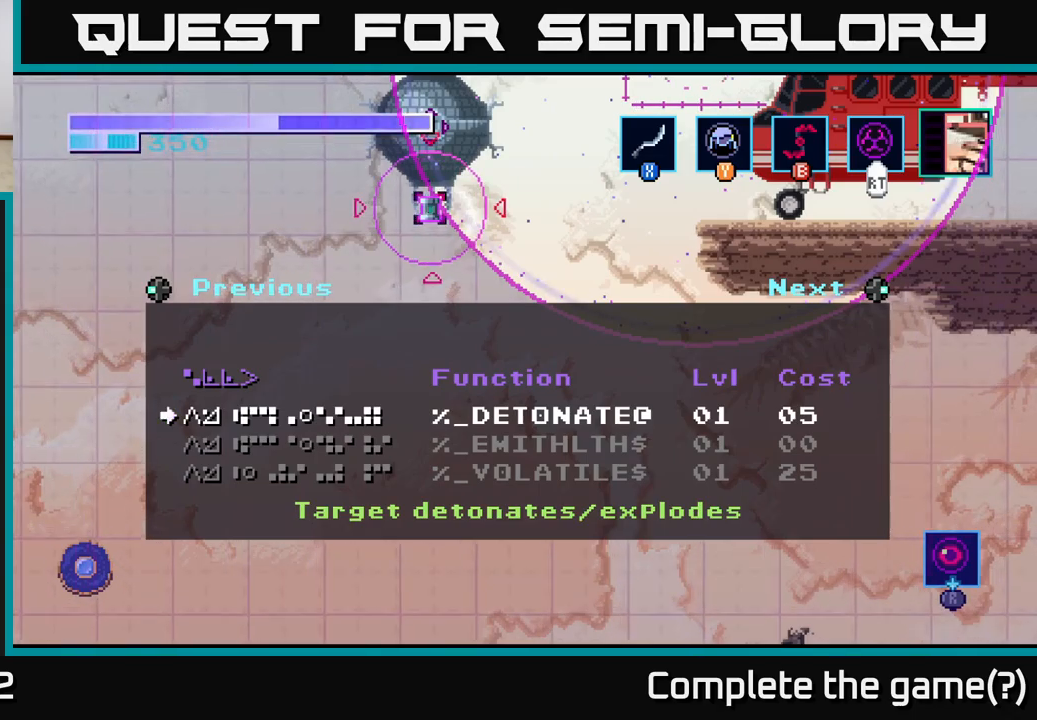
{"buttons": ["A"], "left_stick": "right", "right_stick": "center", "events": [[84, "A", "up"], [117, "left_stick", "right"], [284, "A", "down"]]}
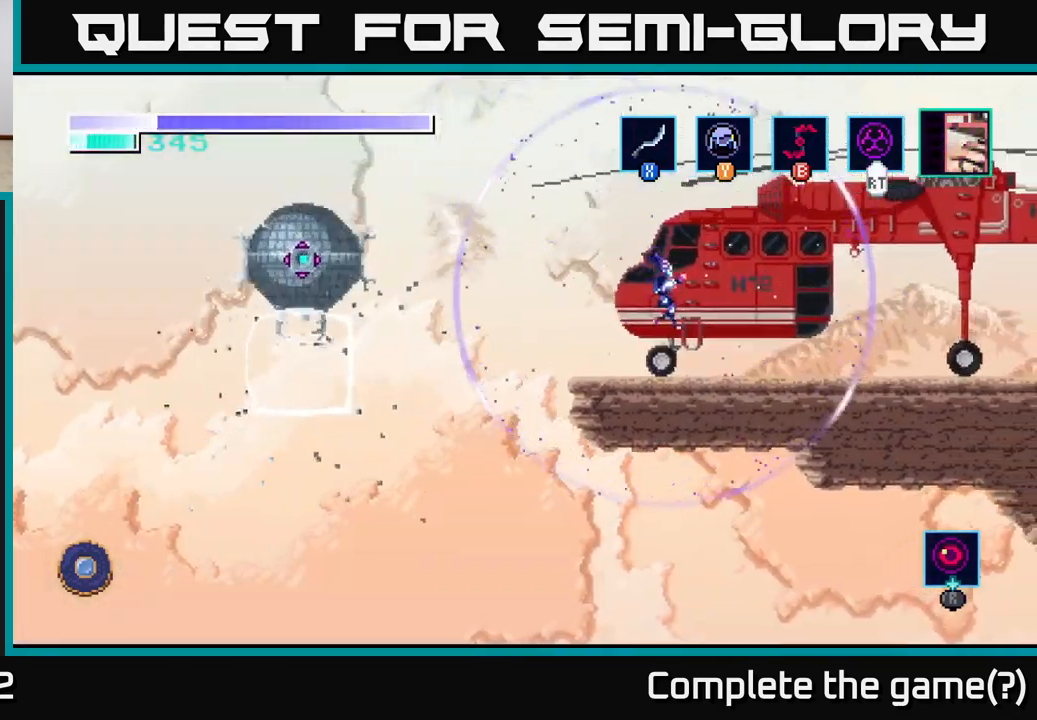
{"buttons": [], "left_stick": "left", "right_stick": "center", "events": [[84, "A", "up"], [284, "left_stick", "left"]]}
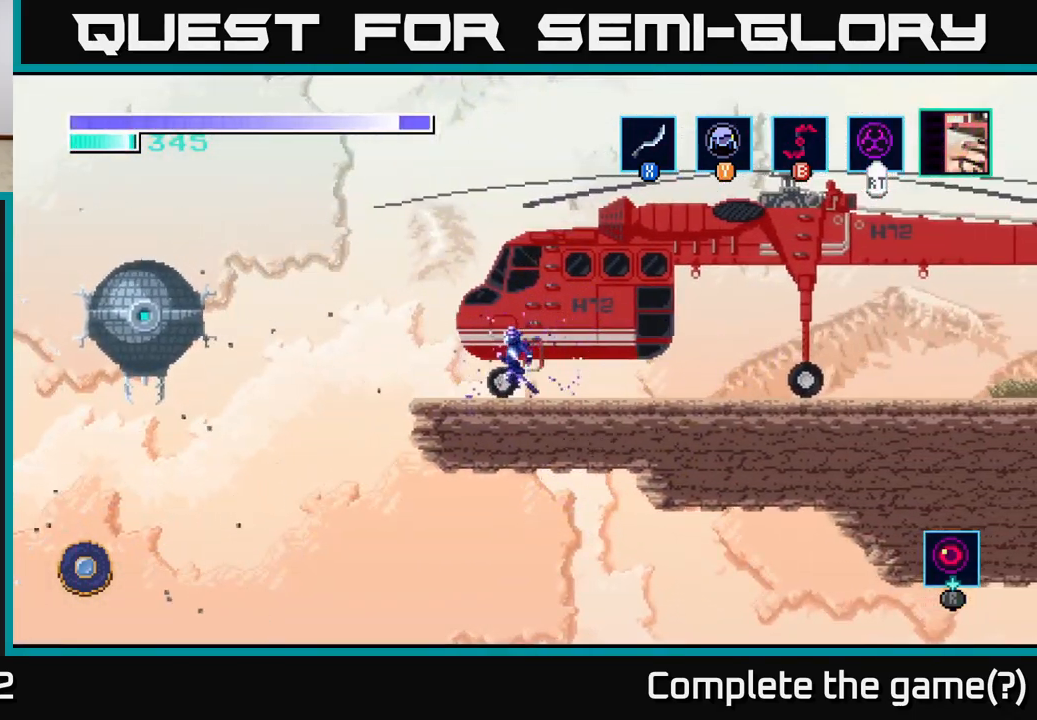
{"buttons": [], "left_stick": "center", "right_stick": "center", "events": [[250, "left_stick", "center"]]}
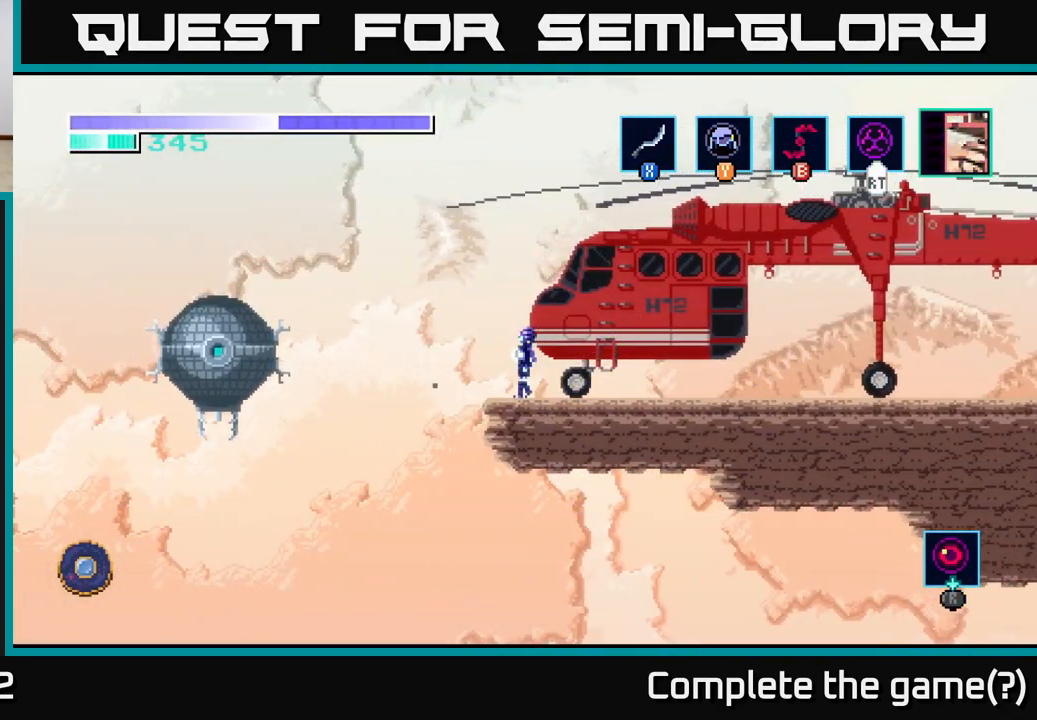
{"buttons": [], "left_stick": "center", "right_stick": "center", "events": [[417, "B", "down"], [467, "B", "up"]]}
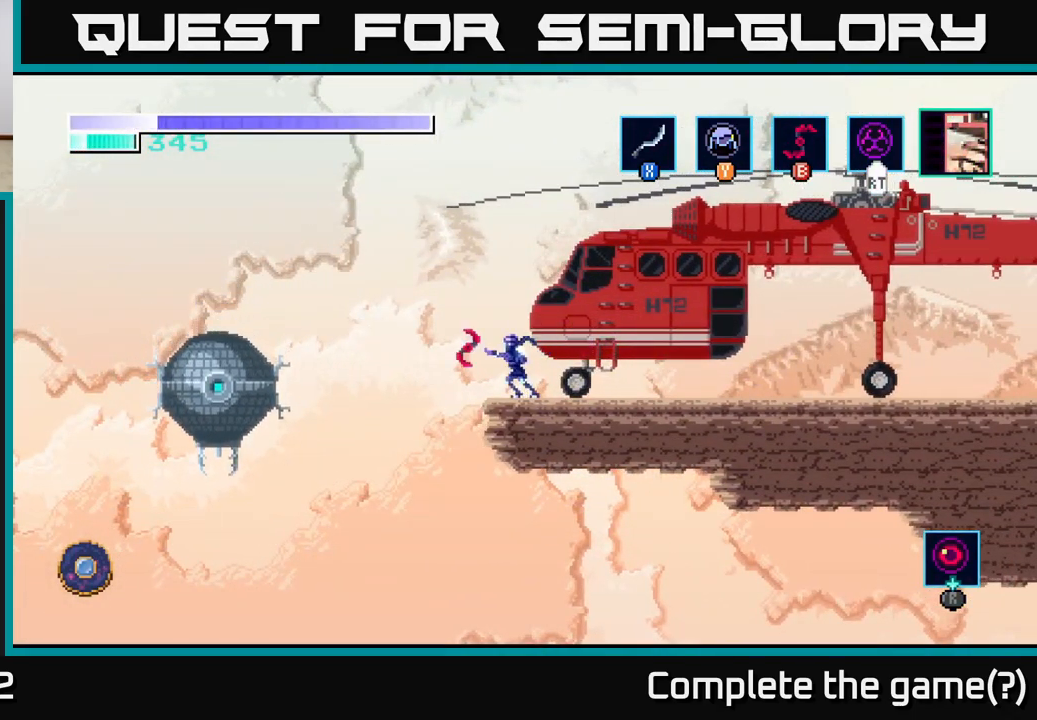
{"buttons": [], "left_stick": "center", "right_stick": "center", "events": []}
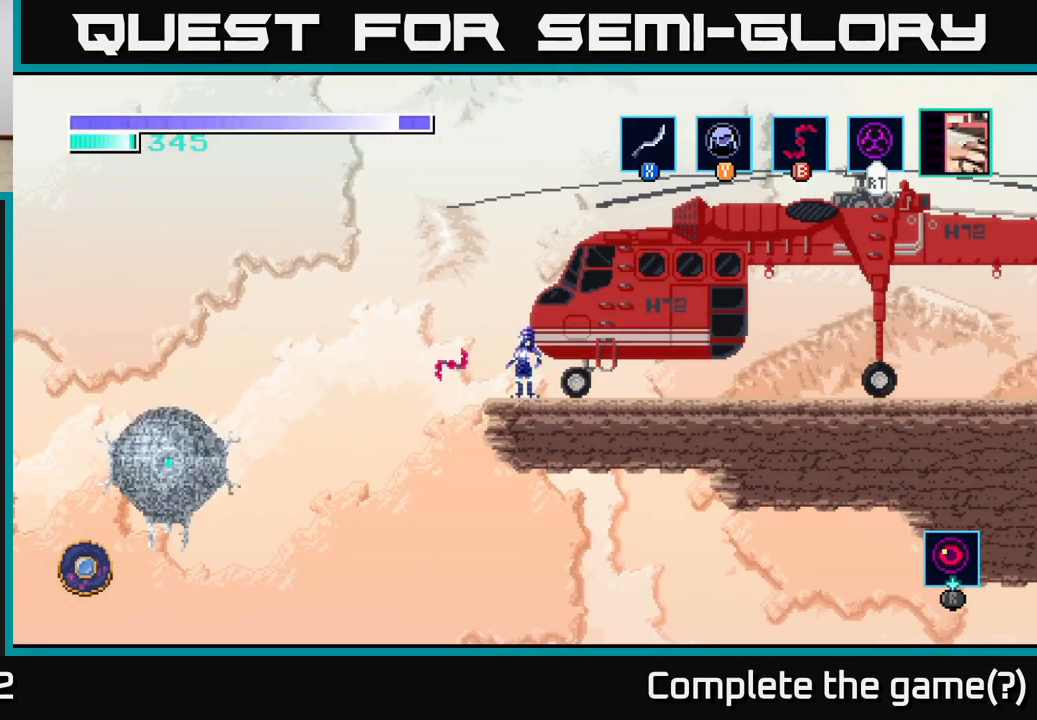
{"buttons": [], "left_stick": "center", "right_stick": "center", "events": [[184, "B", "down"], [300, "B", "up"]]}
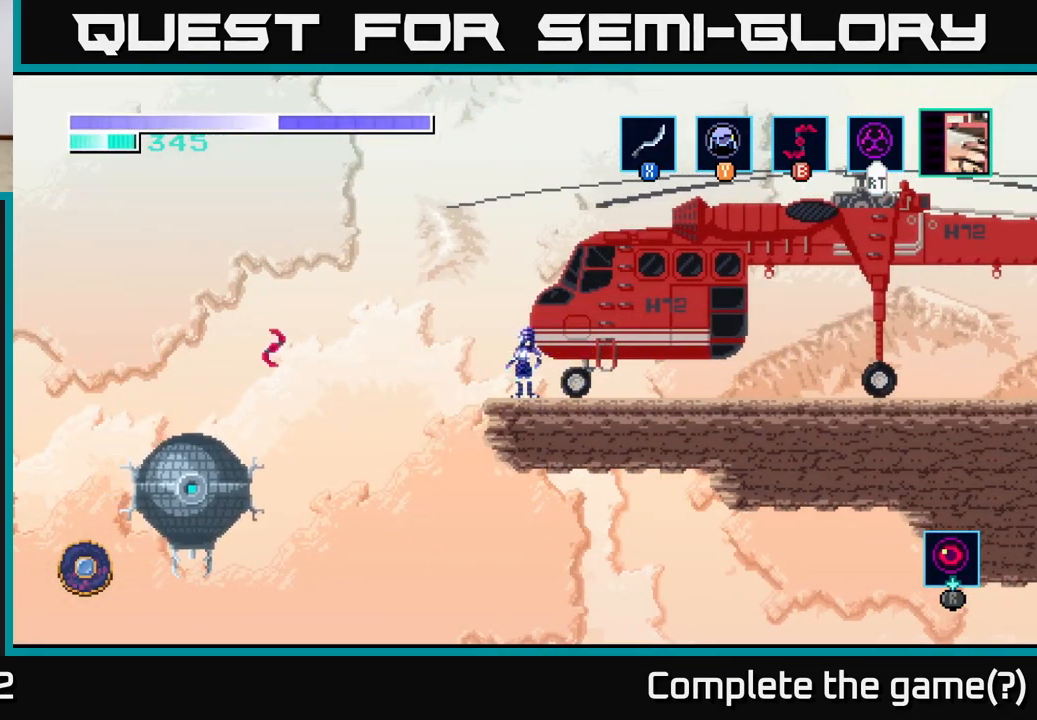
{"buttons": [], "left_stick": "center", "right_stick": "center", "events": []}